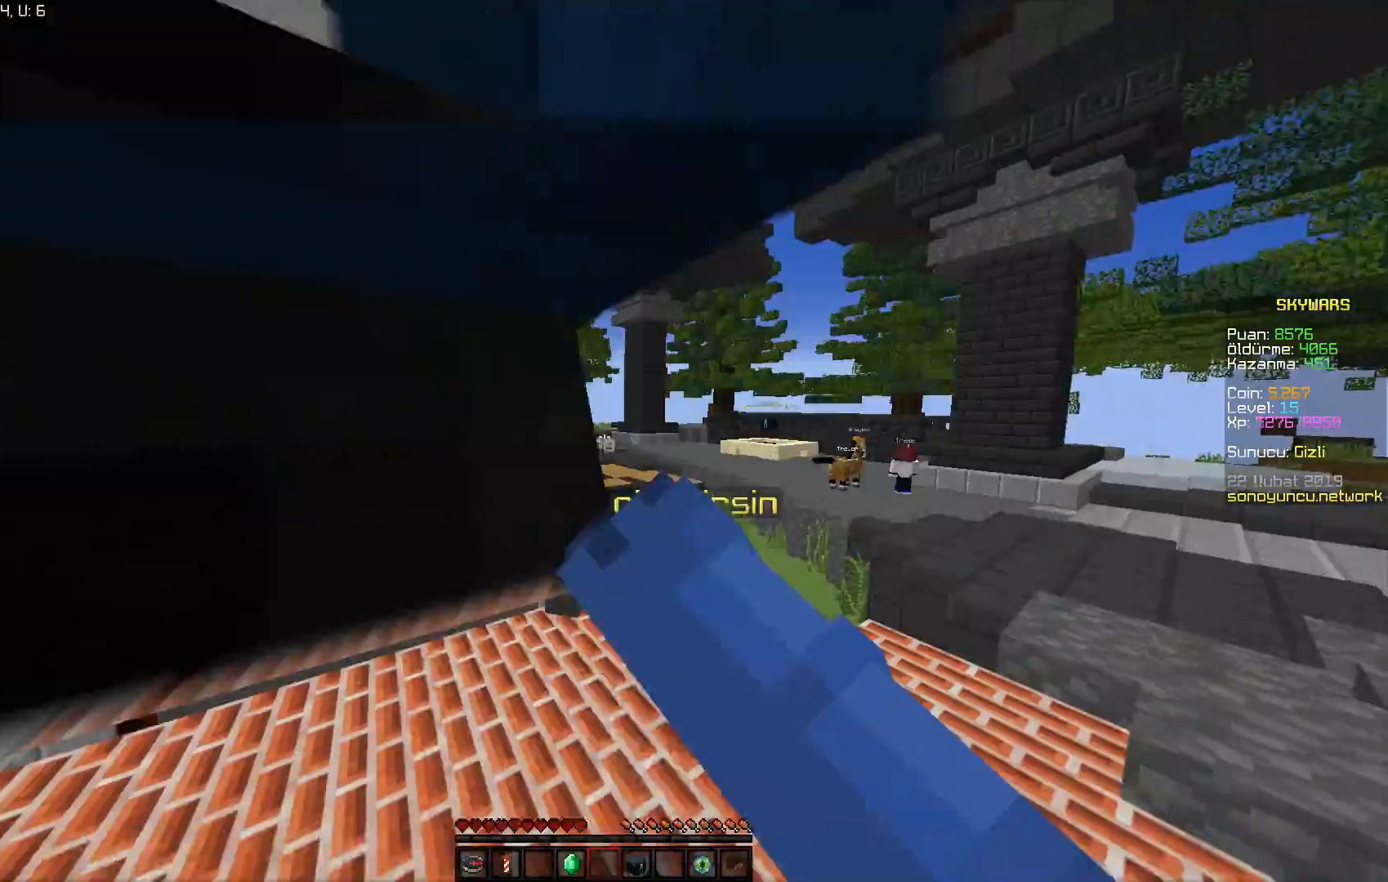
Gameplay with keyboard and mouse; each line is a JSON object with the keys and mouse buttons held at the frame after it. "events" lists presses ("down") and releases ("up") of "a", "d", "s", "space", "w", "mouse_left" and "mouse_right" between this image and that frame as [ms after this image, input, new state], when the widget could be followed in between. "mouse_left", "mouse_right" = the "left", "right" buttons of the "mouse" list. No other keys are recorded. Fast repeated clicks can show as one long hold. Mouse movement is not recorded.
{"keys": ["space", "w"], "mouse": ["left"], "events": [[34, "mouse_left", "up"], [150, "mouse_left", "down"], [284, "mouse_left", "up"], [417, "mouse_left", "down"]]}
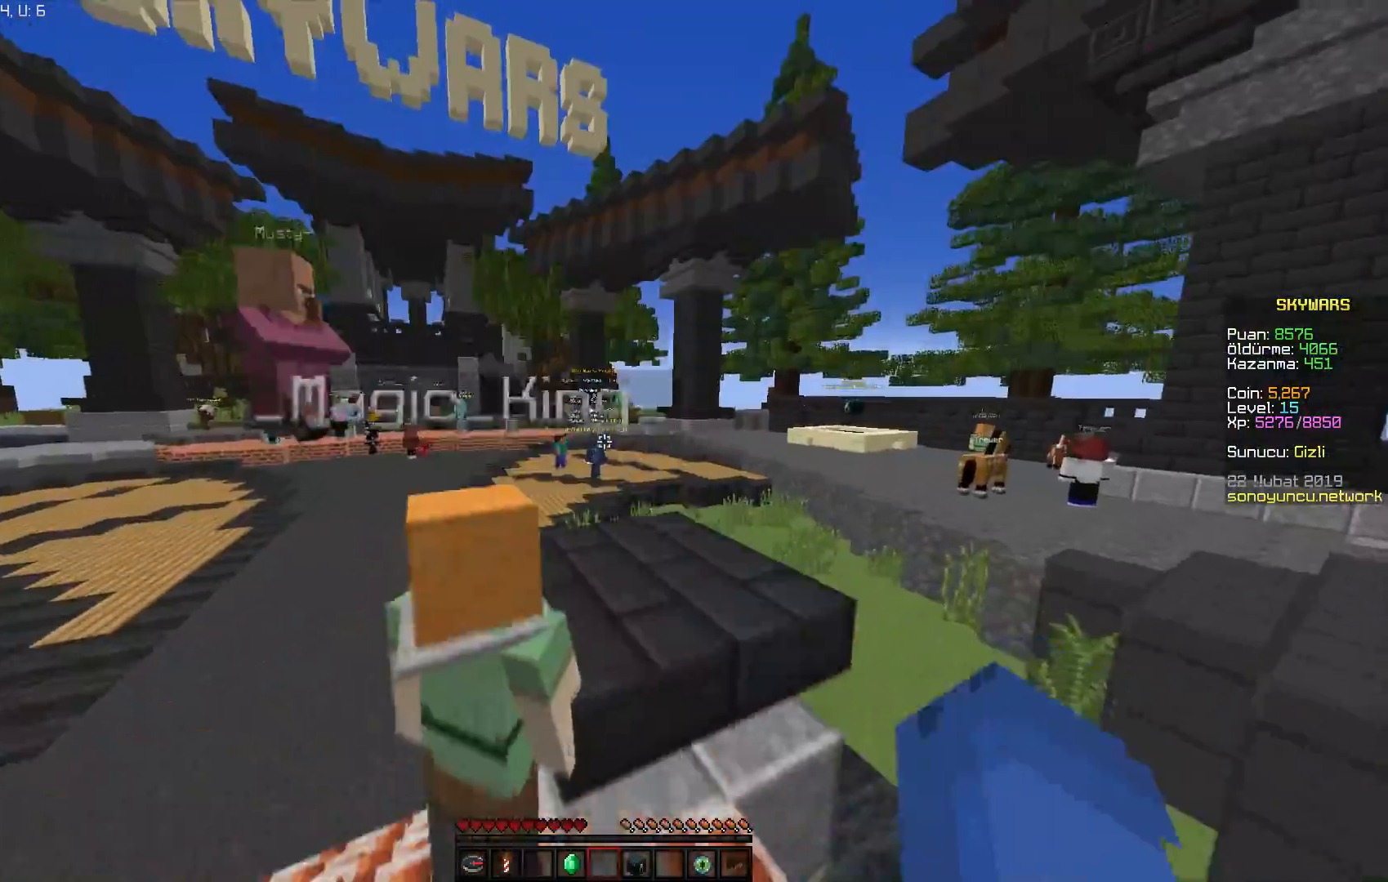
{"keys": ["space", "w"], "mouse": ["left"], "events": [[50, "mouse_left", "up"], [200, "mouse_left", "down"], [267, "space", "up"], [317, "mouse_left", "up"], [350, "space", "down"], [450, "mouse_left", "down"]]}
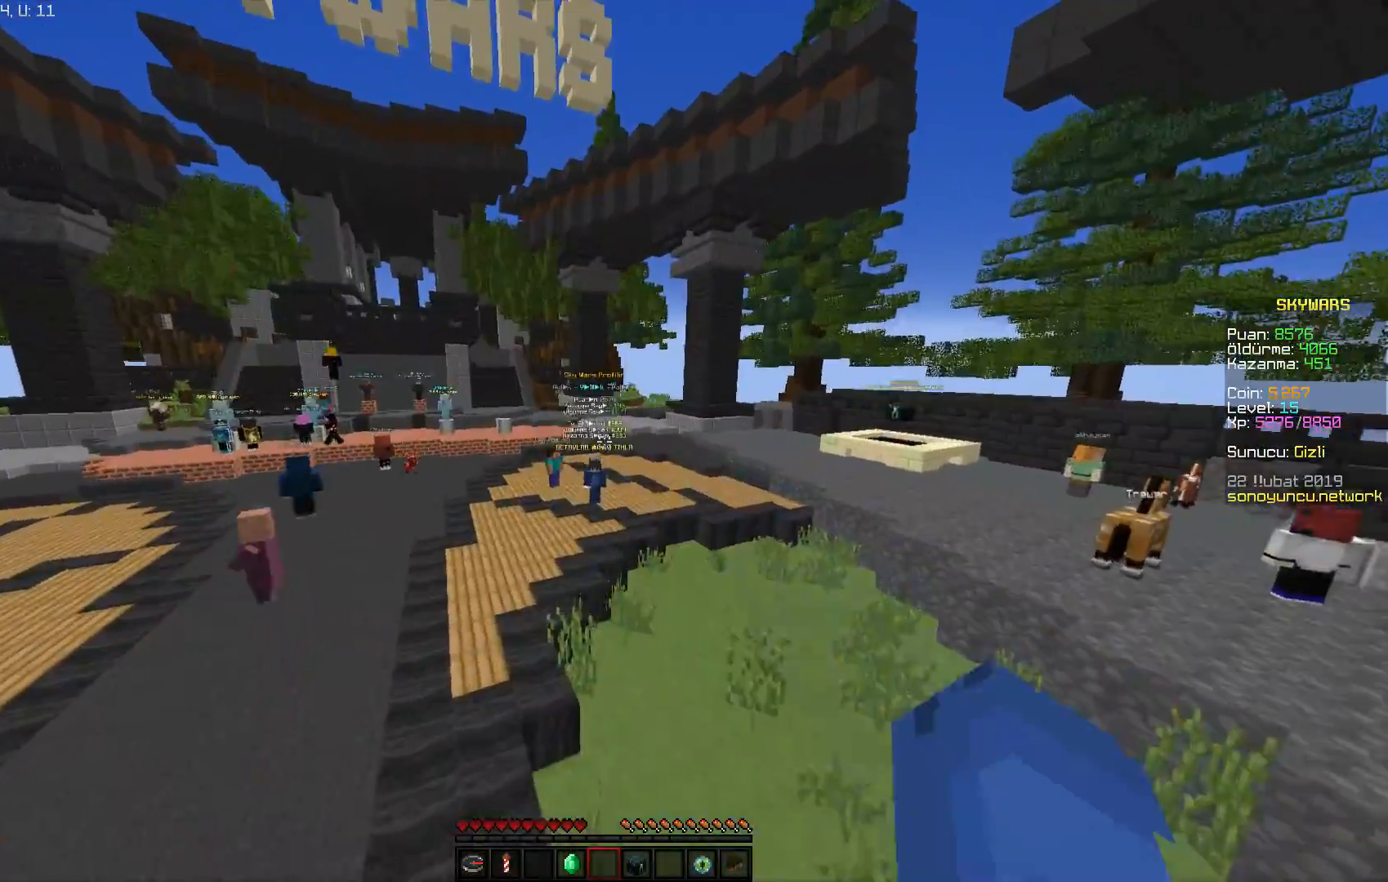
{"keys": ["space", "w"], "mouse": ["left"], "events": [[84, "mouse_left", "up"], [217, "mouse_left", "down"], [351, "mouse_left", "up"], [467, "mouse_left", "down"]]}
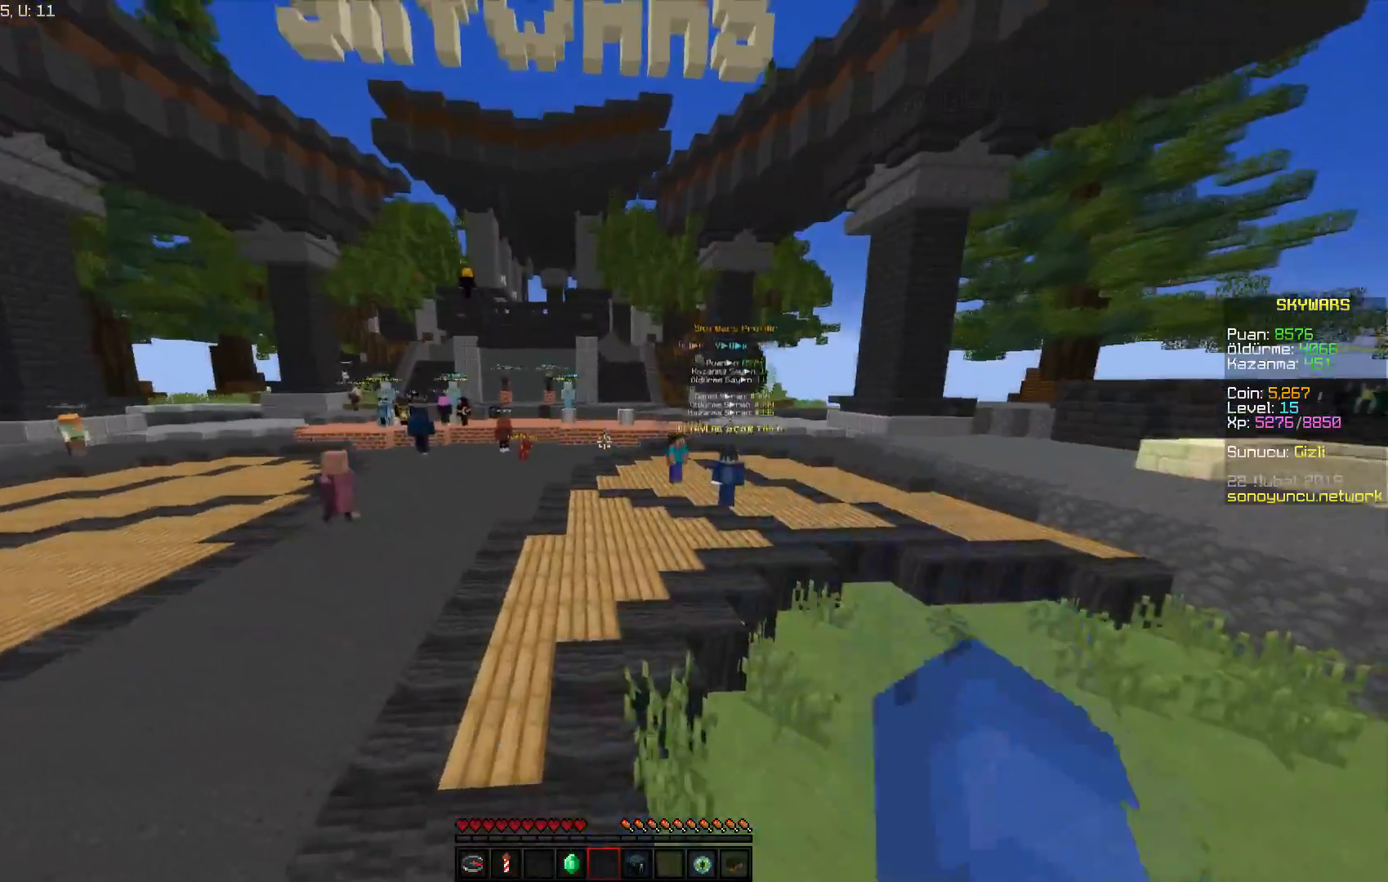
{"keys": ["space", "w"], "mouse": [], "events": [[117, "mouse_left", "up"], [217, "mouse_left", "down"], [383, "mouse_left", "up"]]}
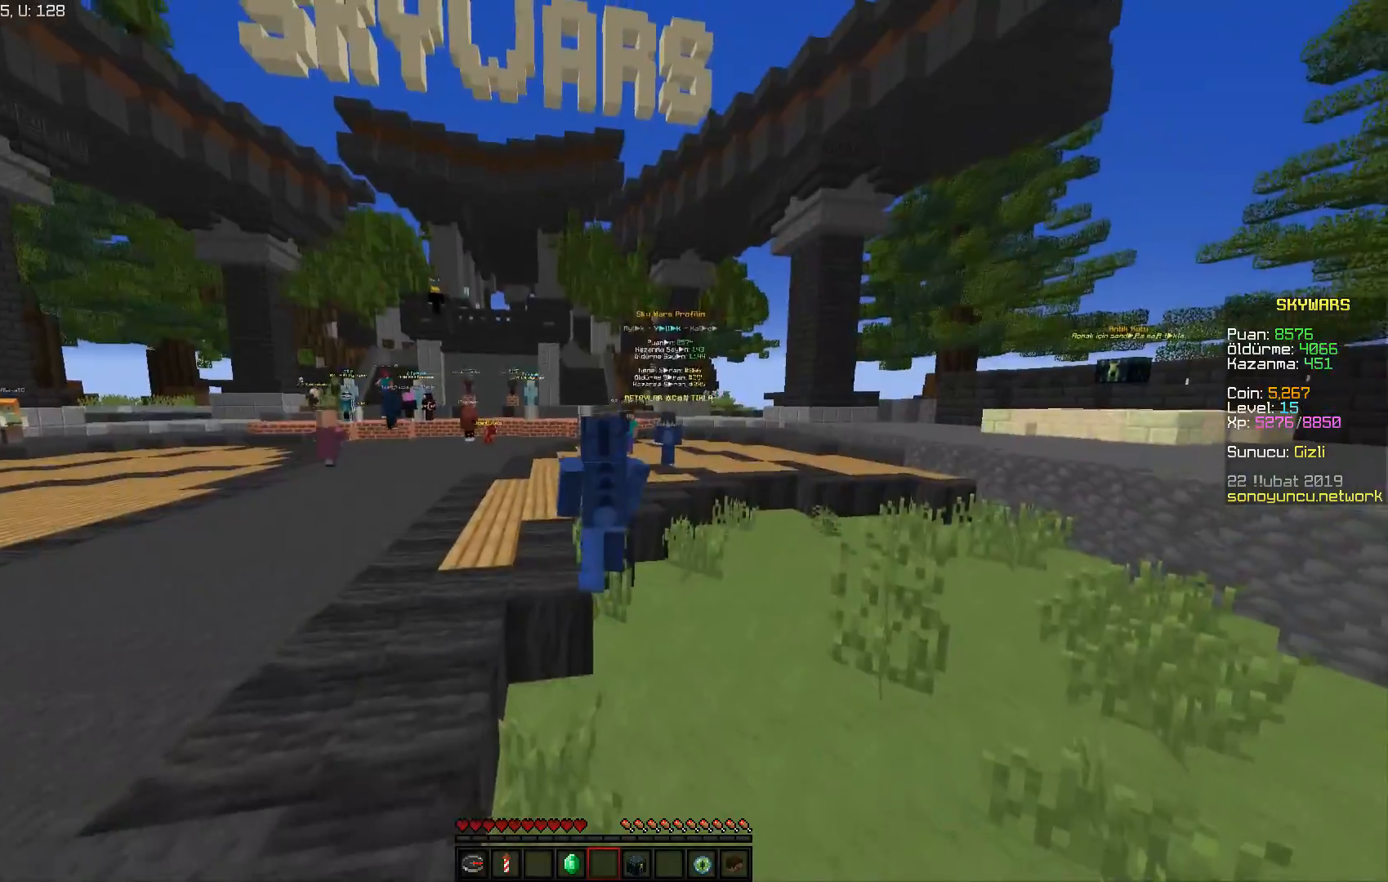
{"keys": ["space", "w"], "mouse": [], "events": [[17, "mouse_left", "down"], [167, "mouse_left", "up"], [284, "mouse_left", "down"], [401, "mouse_left", "up"]]}
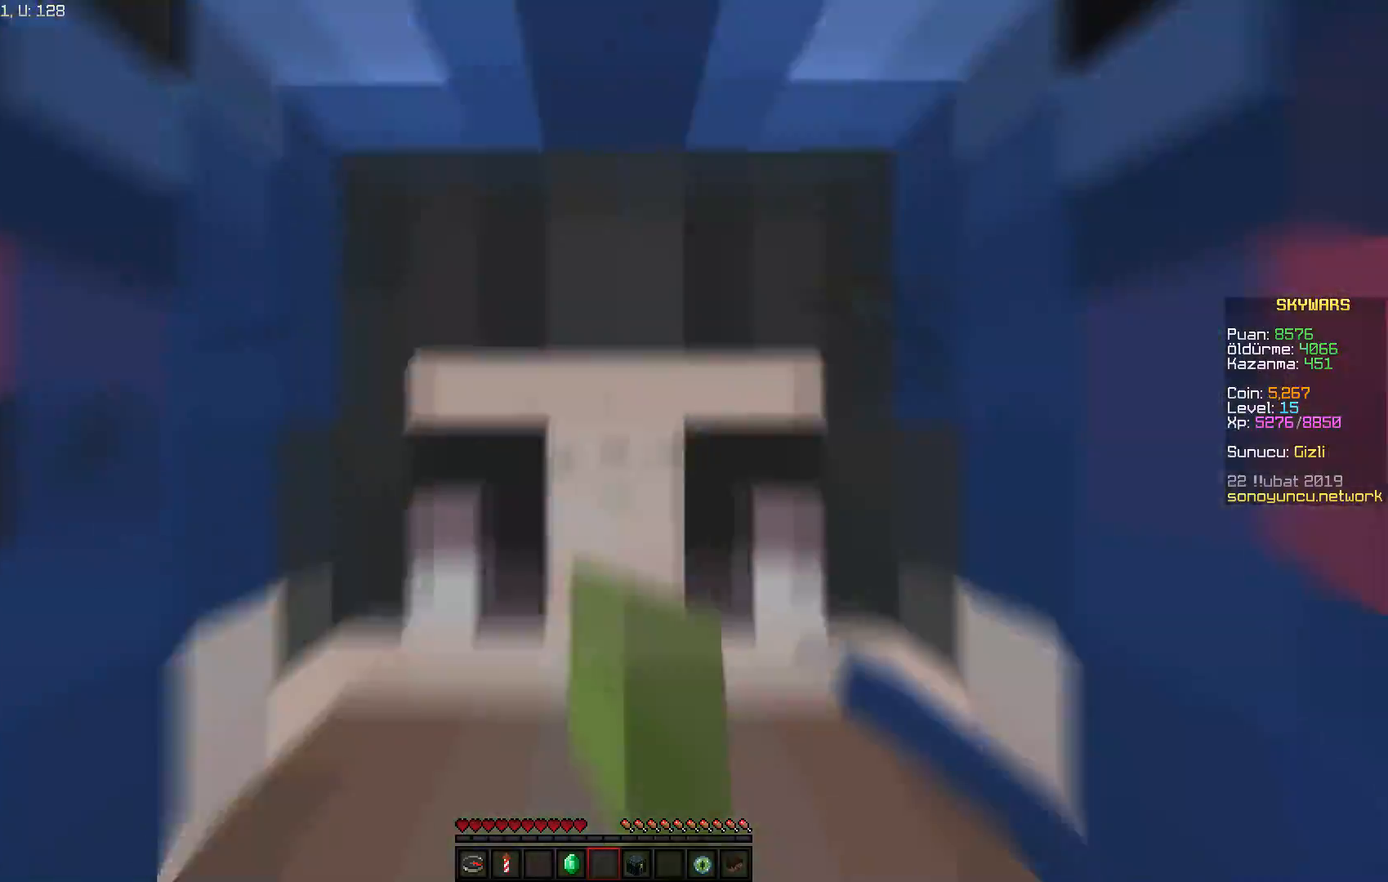
{"keys": ["space", "w"], "mouse": [], "events": []}
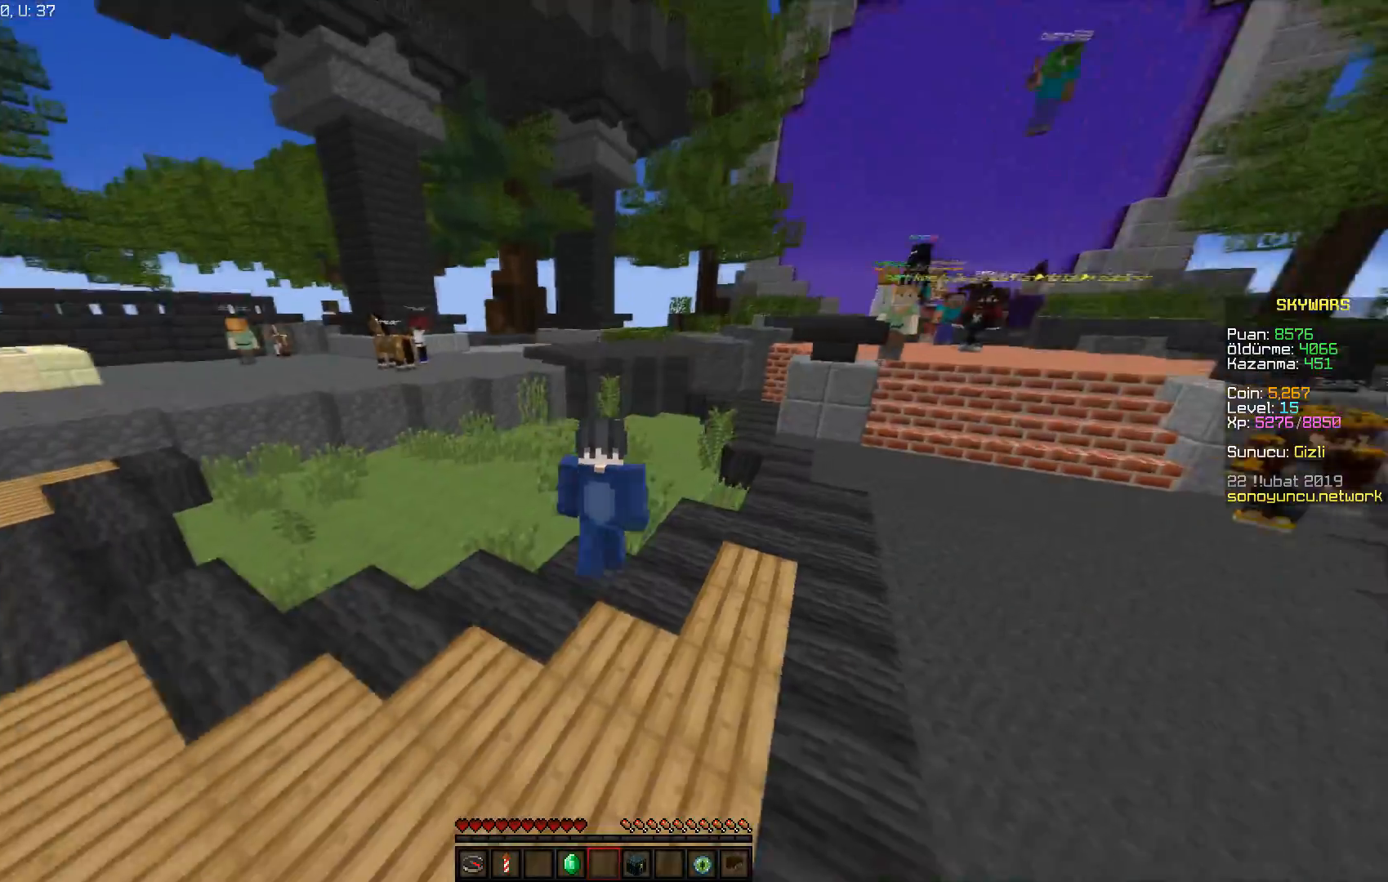
{"keys": ["space", "w"], "mouse": [], "events": []}
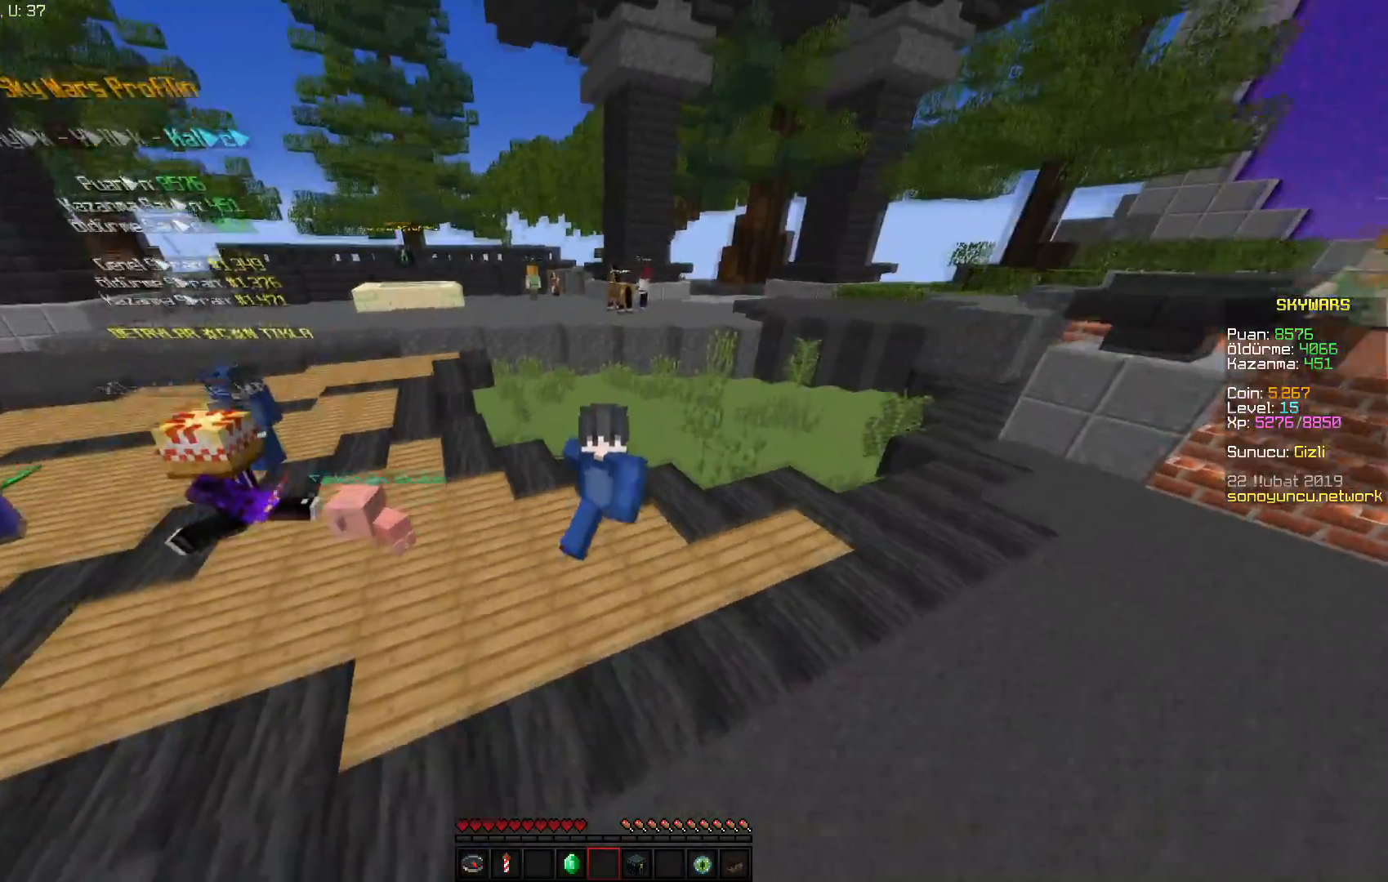
{"keys": [], "mouse": ["left"], "events": [[150, "space", "up"], [250, "w", "up"], [383, "mouse_left", "down"]]}
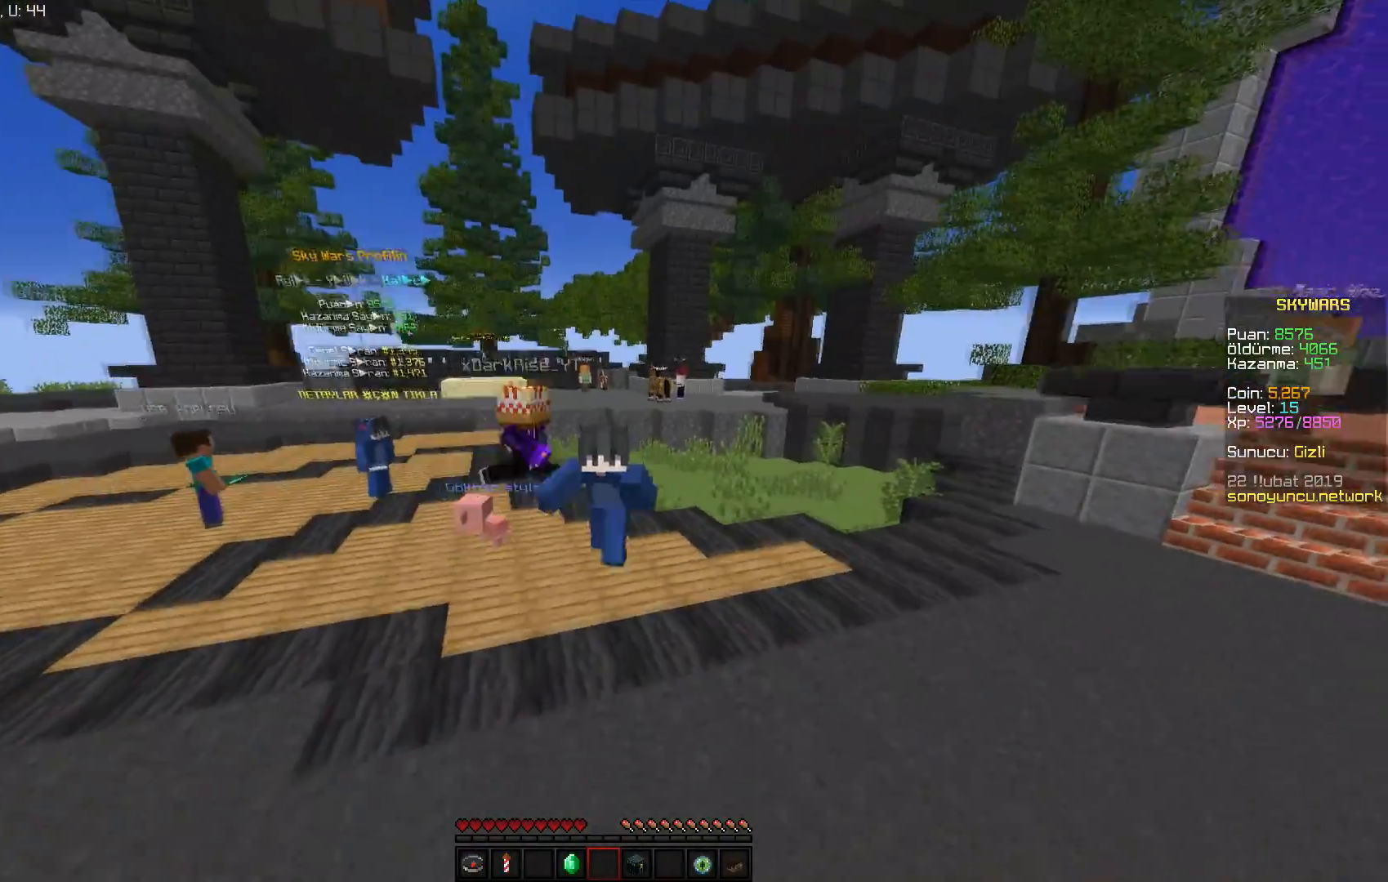
{"keys": [], "mouse": ["left"], "events": [[34, "mouse_left", "up"], [134, "mouse_left", "down"], [284, "mouse_left", "up"], [367, "mouse_left", "down"]]}
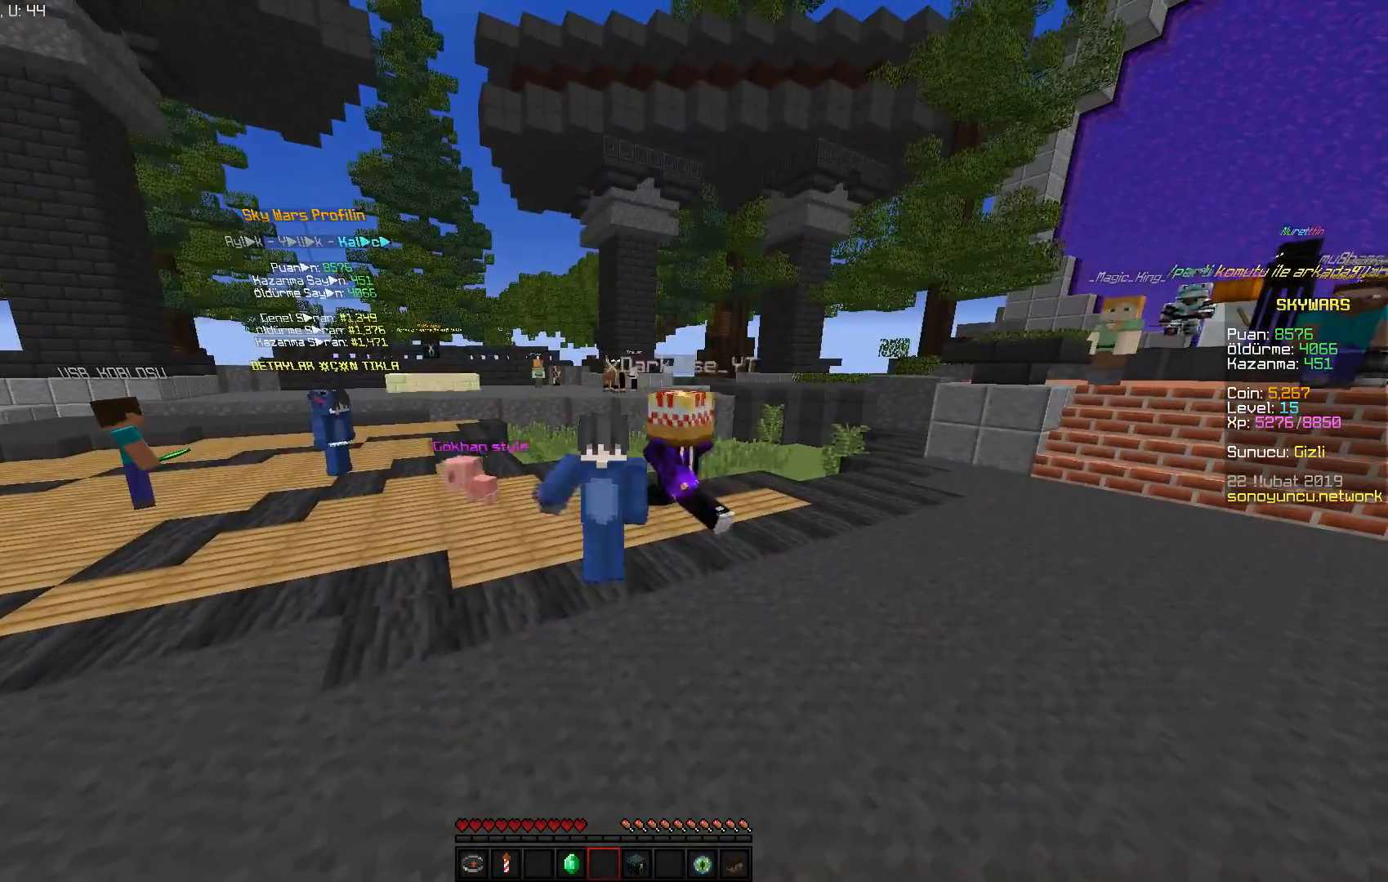
{"keys": [], "mouse": [], "events": [[16, "mouse_left", "up"]]}
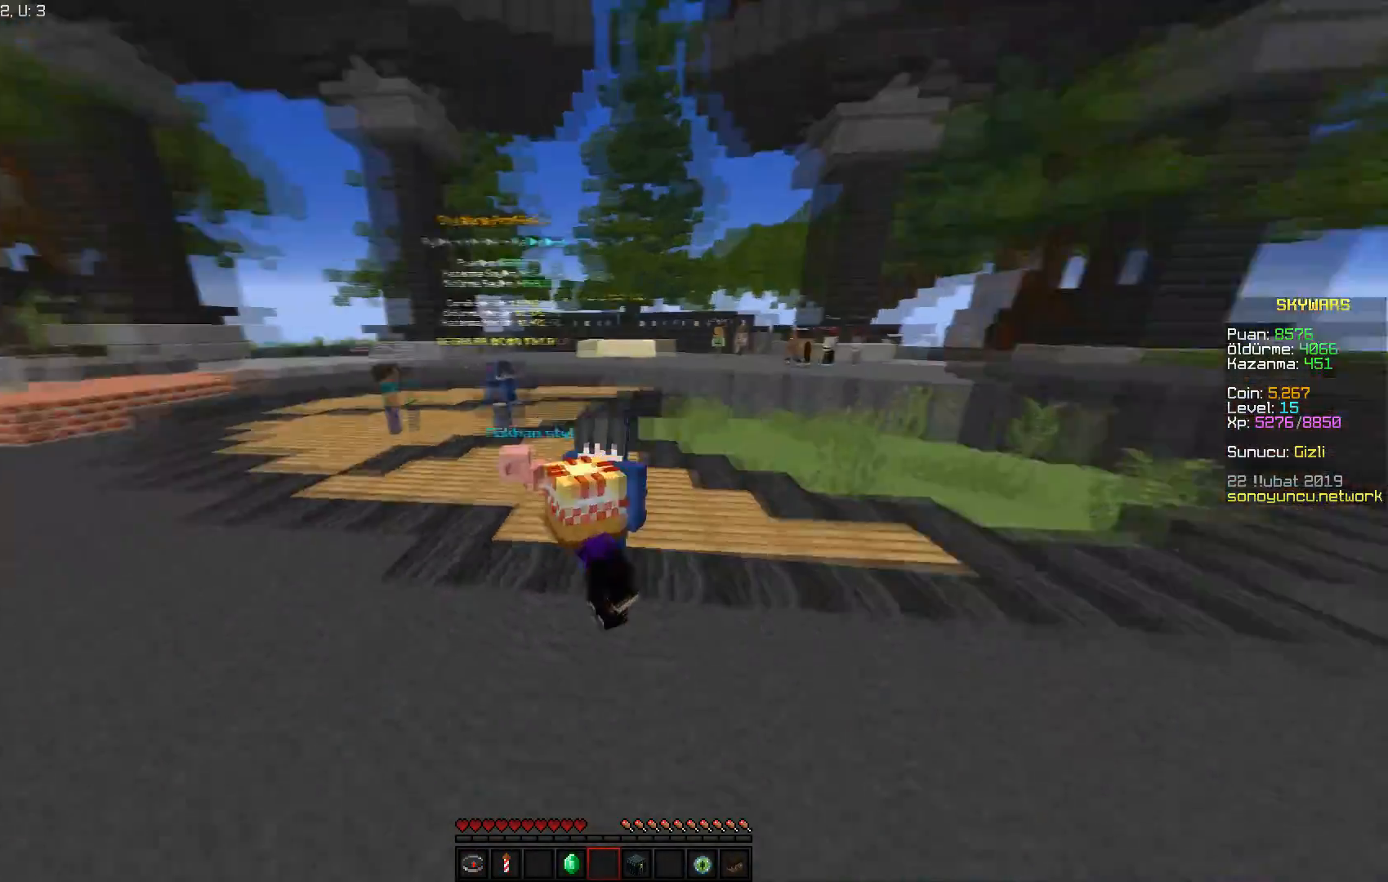
{"keys": [], "mouse": ["left"], "events": [[50, "mouse_left", "down"], [184, "mouse_left", "up"], [334, "mouse_left", "down"]]}
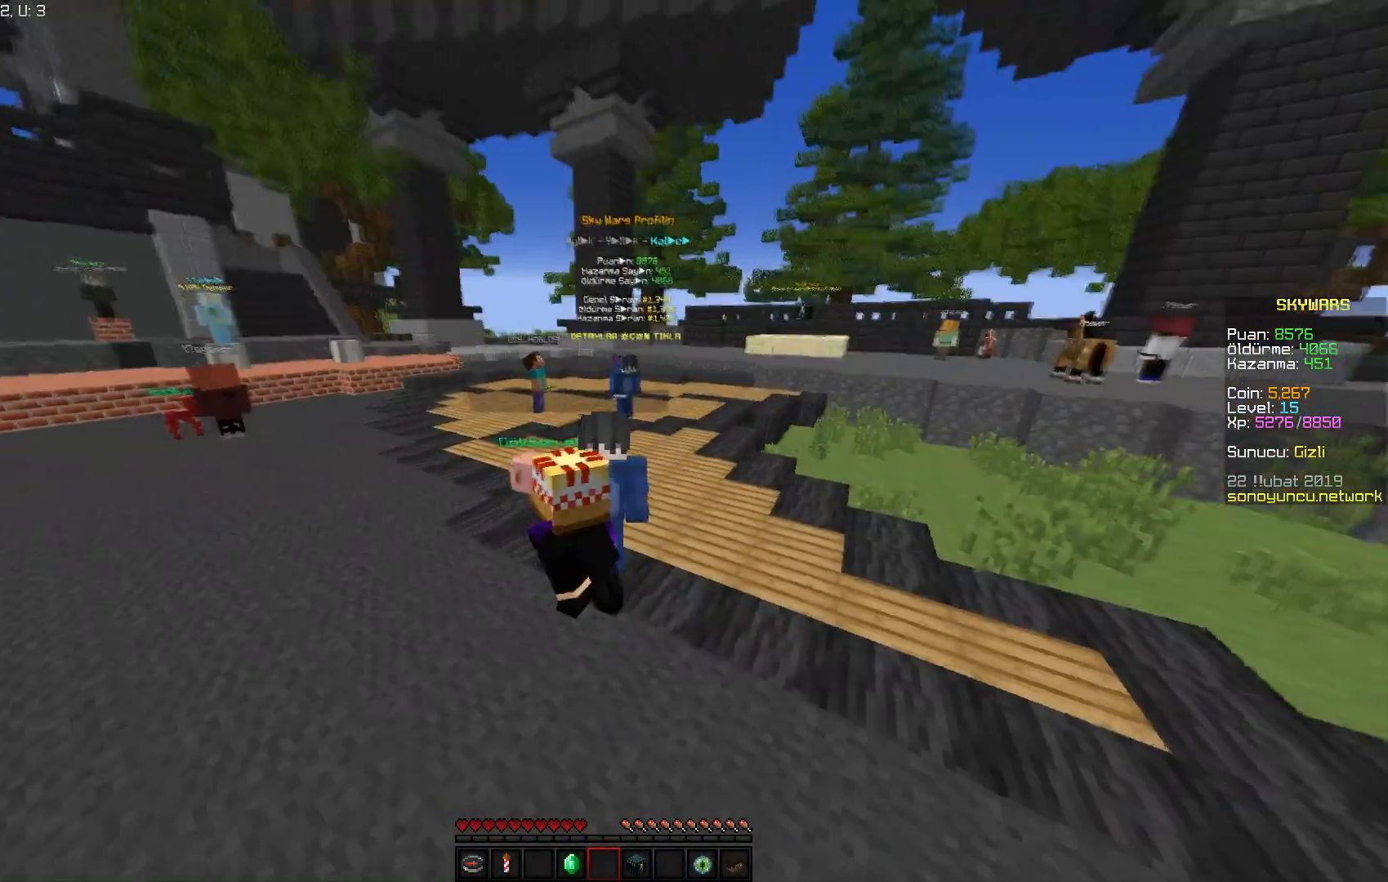
{"keys": ["w"], "mouse": [], "events": [[300, "w", "down"], [433, "mouse_left", "up"]]}
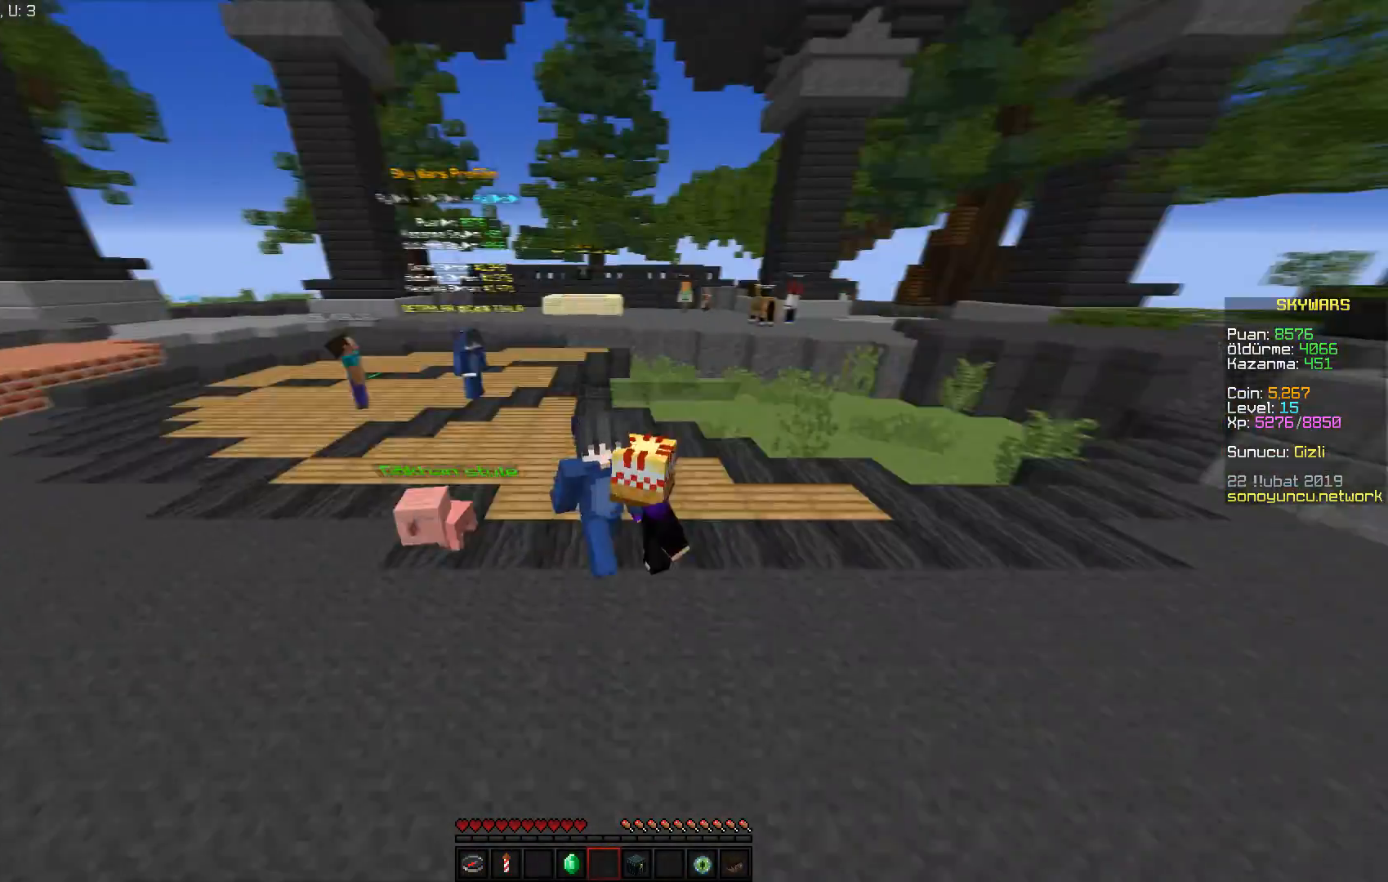
{"keys": ["w"], "mouse": ["left"], "events": [[17, "mouse_left", "down"], [150, "mouse_left", "up"], [234, "mouse_left", "down"], [384, "mouse_left", "up"], [467, "mouse_left", "down"]]}
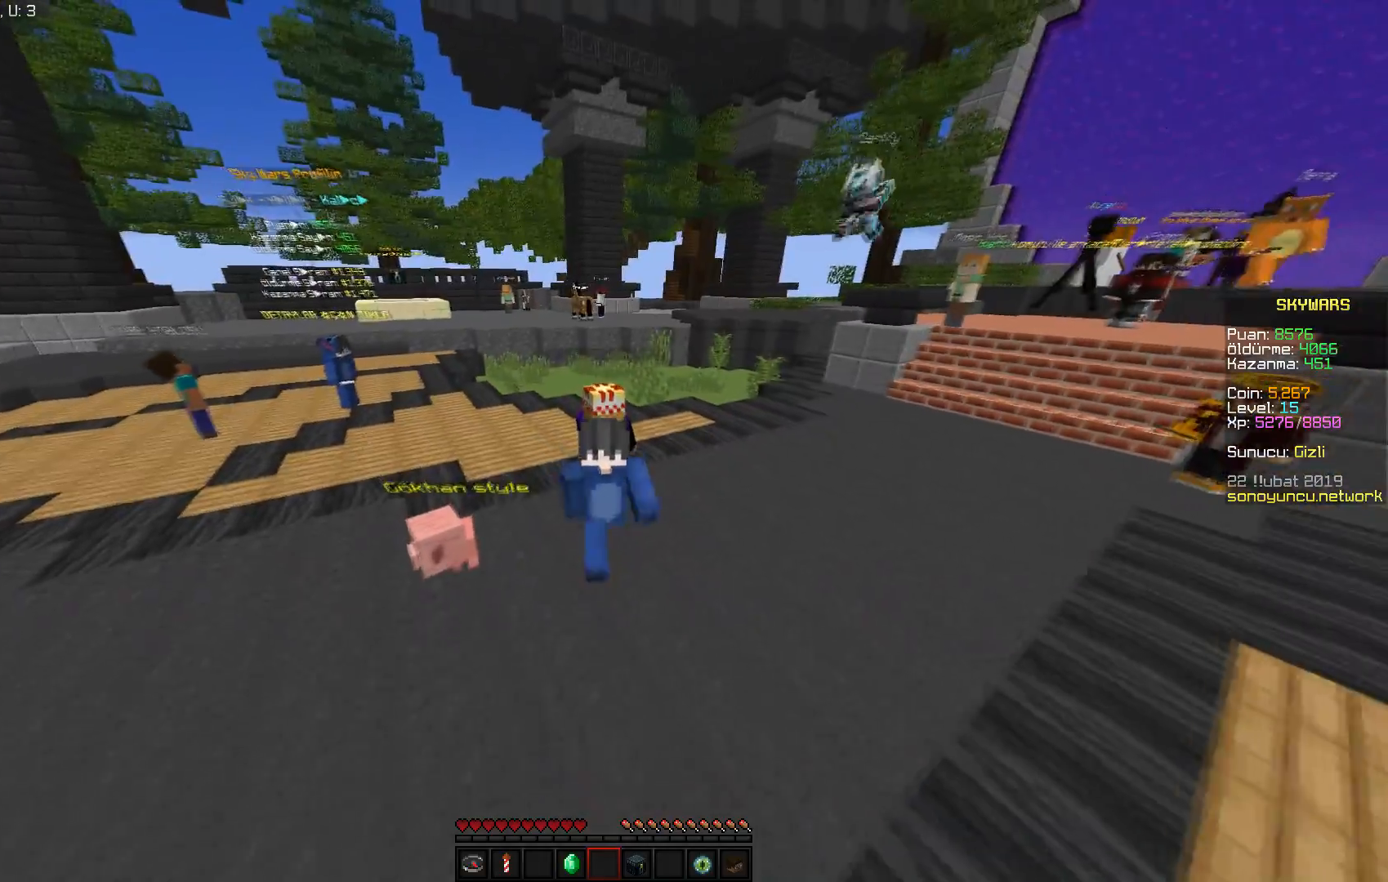
{"keys": ["w"], "mouse": [], "events": [[100, "mouse_left", "up"], [200, "mouse_left", "down"], [300, "mouse_left", "up"]]}
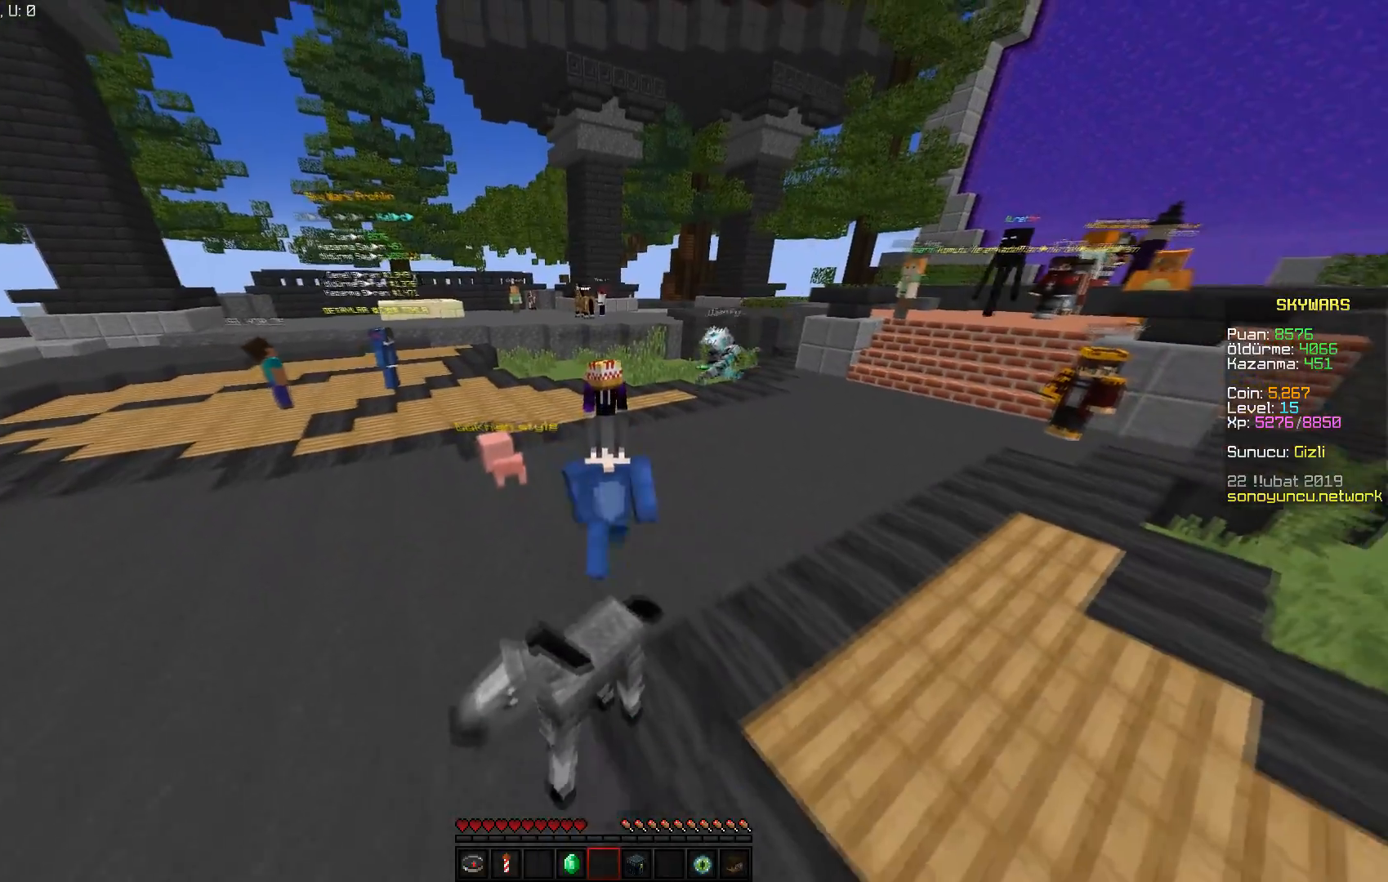
{"keys": ["w"], "mouse": [], "events": []}
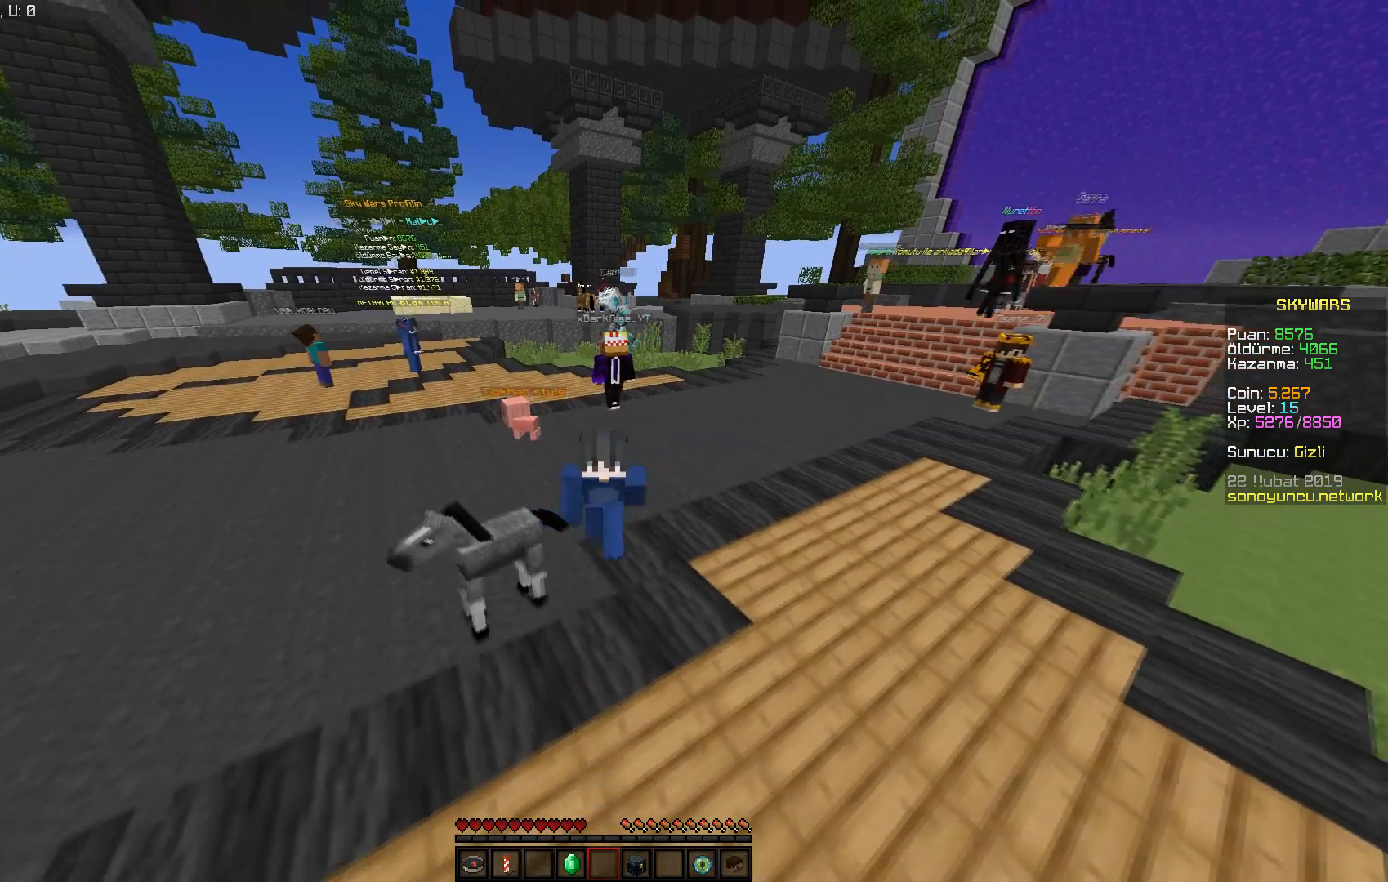
{"keys": [], "mouse": [], "events": [[150, "w", "up"]]}
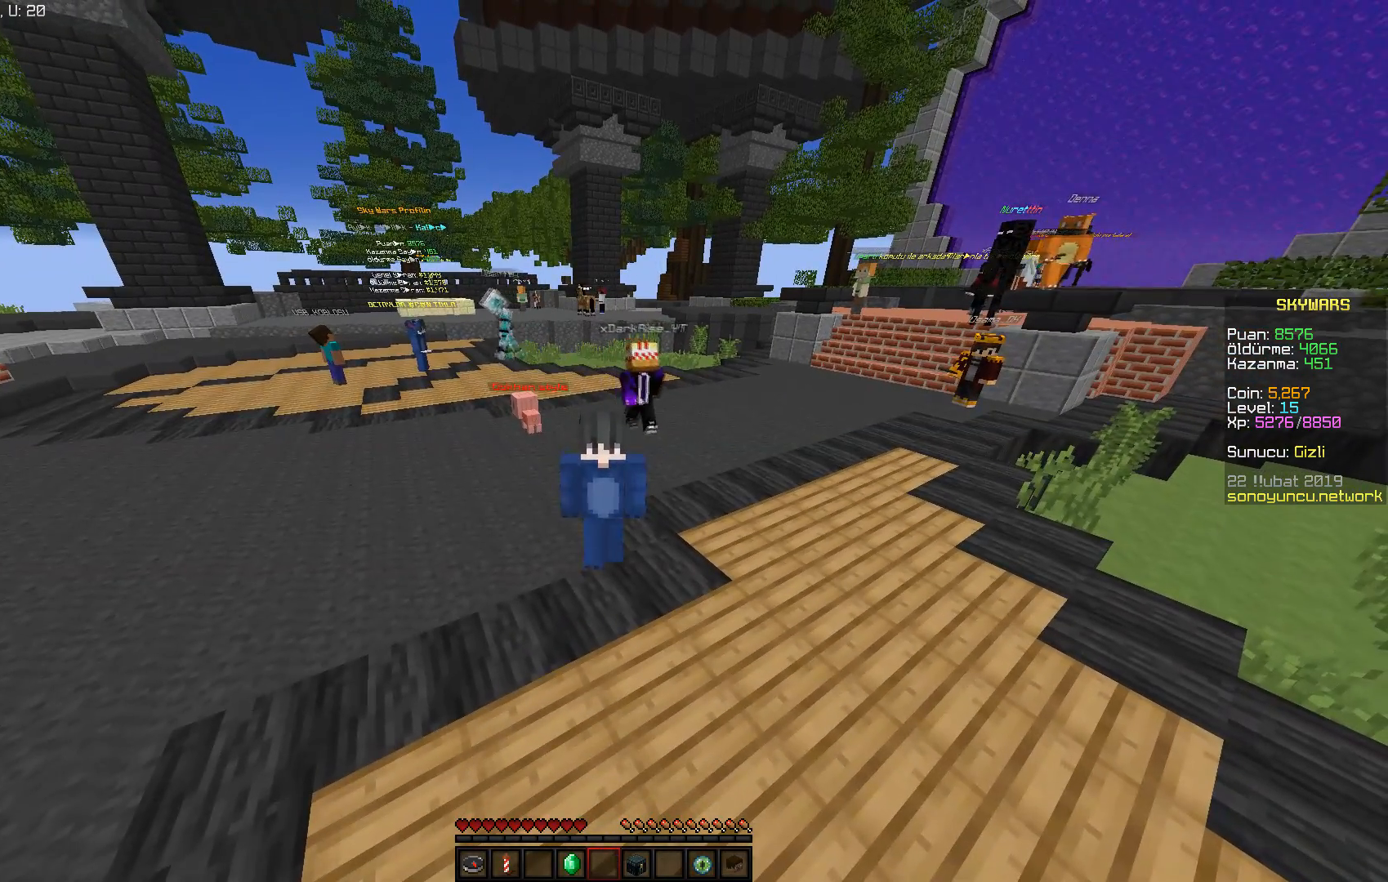
{"keys": [], "mouse": [], "events": []}